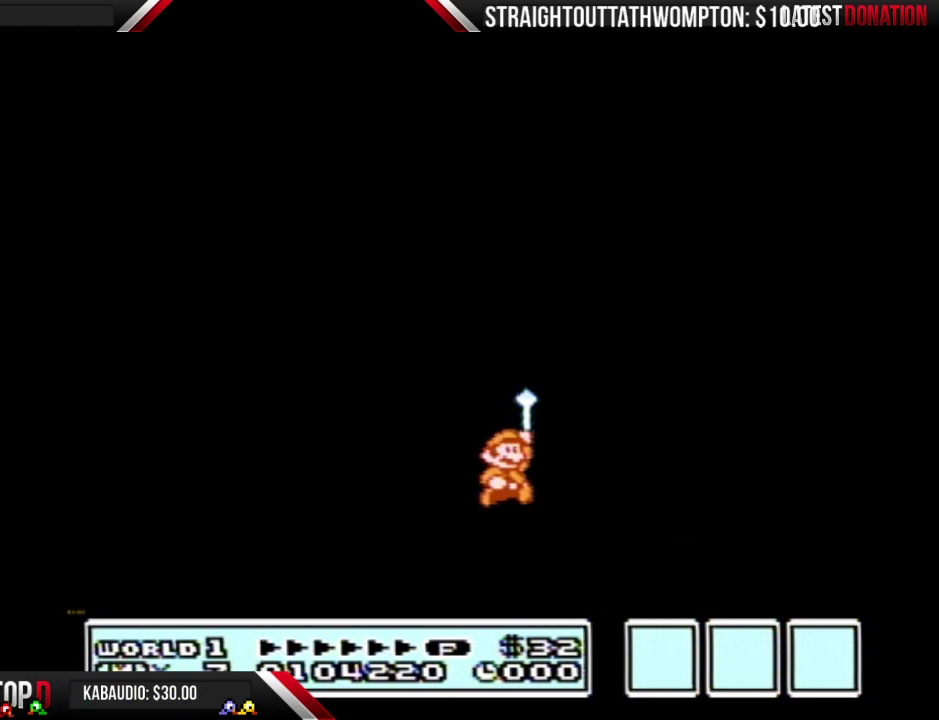
Gameplay with a controller (Nintendo layout); each line is a JSON object with the inputs held at the frame after it. "events" lists button and stick changes between this image and that frame as [ms after this image, input, new state], when the widget could be followed in between. Not read: L3 R3.
{"buttons": [], "events": [[100, "A", "up"]]}
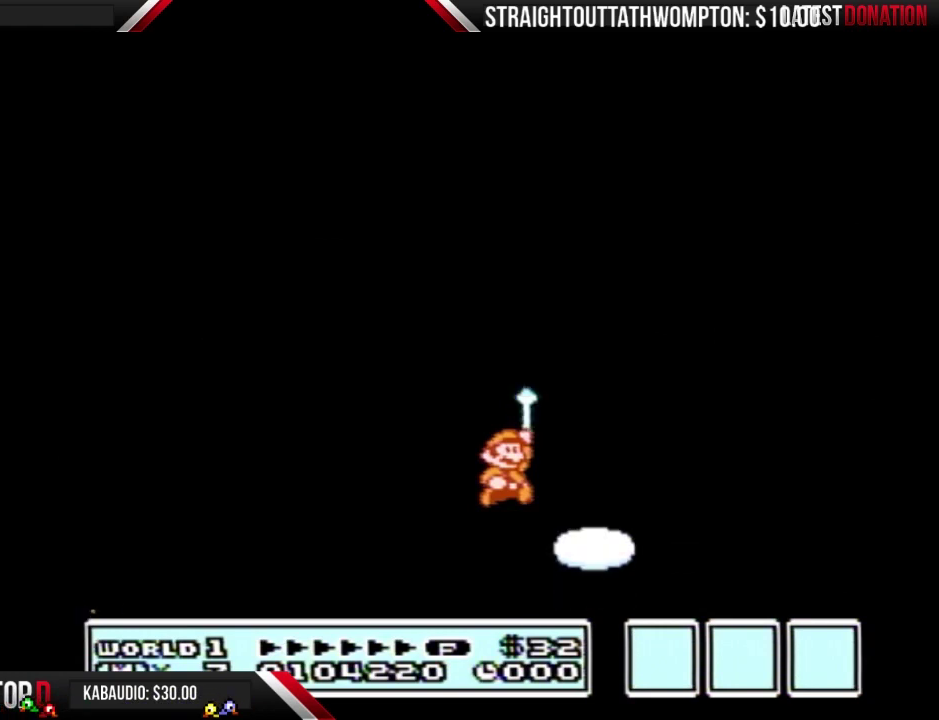
{"buttons": [], "events": []}
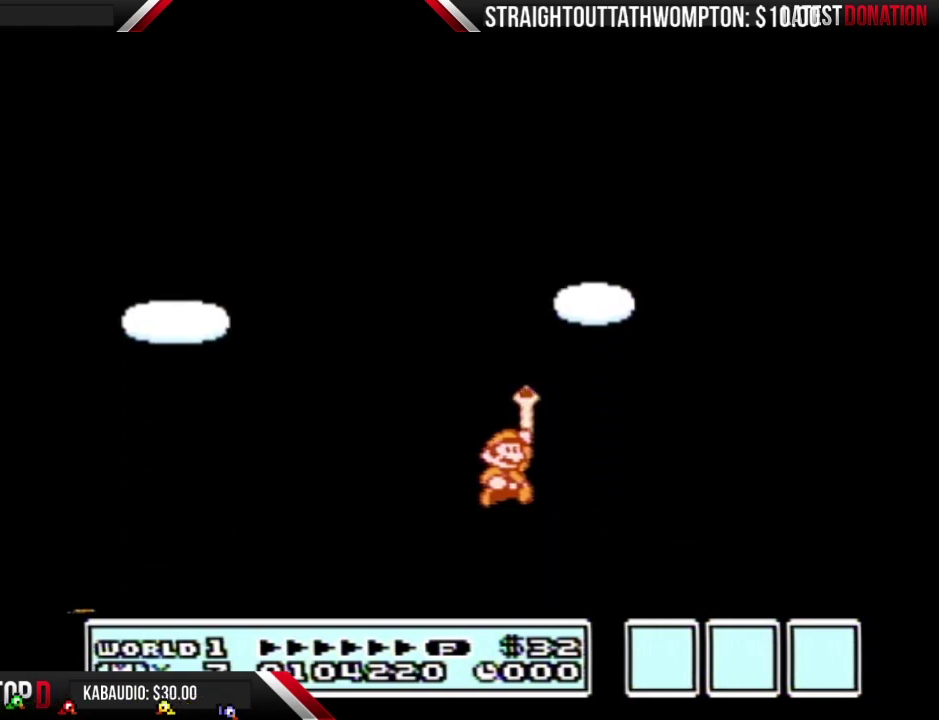
{"buttons": [], "events": []}
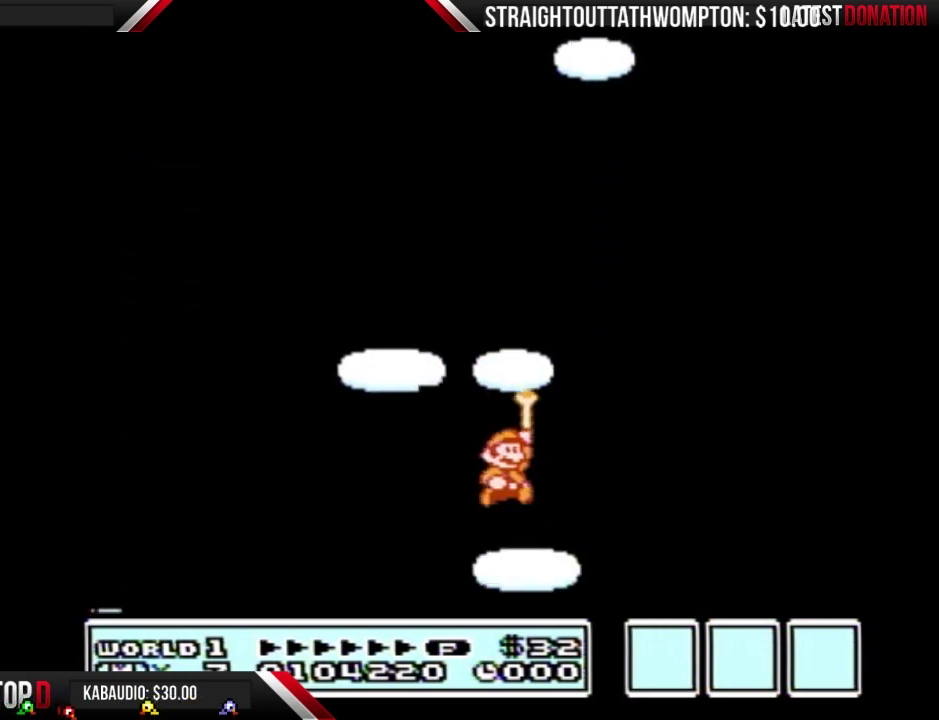
{"buttons": ["A"], "events": [[67, "A", "down"], [133, "A", "up"], [200, "A", "down"], [267, "A", "up"], [333, "A", "down"], [400, "A", "up"], [500, "A", "down"]]}
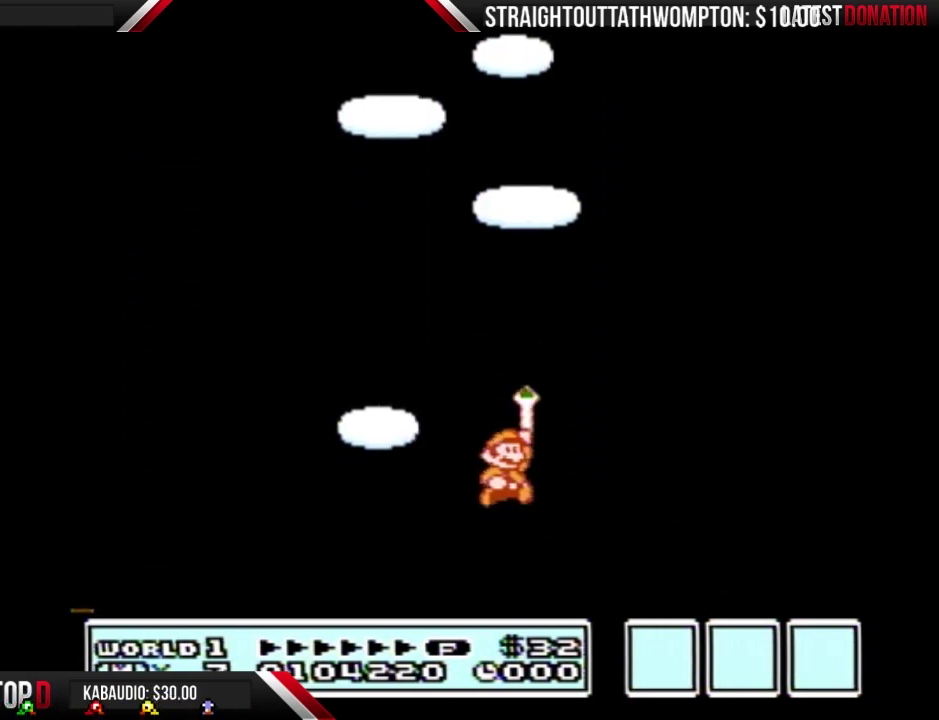
{"buttons": [], "events": [[100, "A", "up"], [433, "A", "down"], [500, "A", "up"]]}
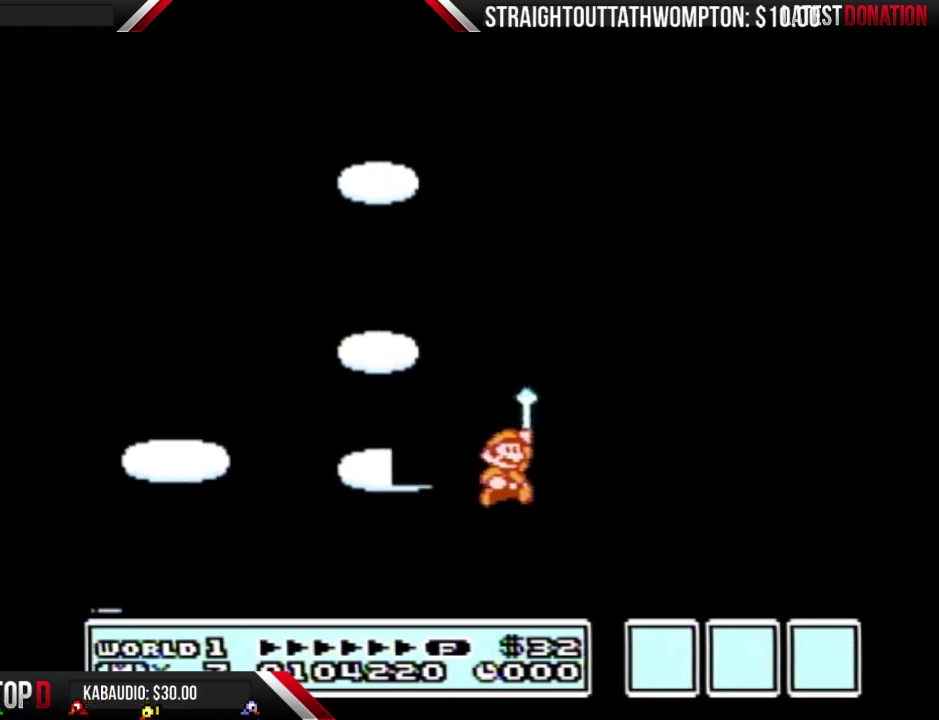
{"buttons": [], "events": [[100, "A", "down"], [167, "A", "up"], [367, "A", "down"], [433, "A", "up"]]}
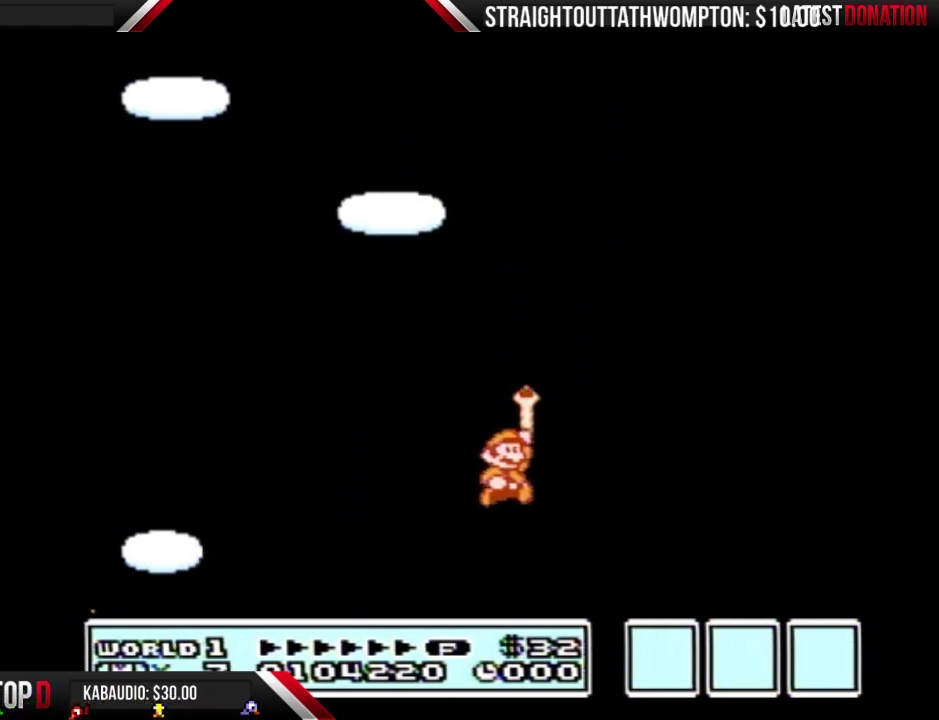
{"buttons": ["A"], "events": [[33, "A", "down"], [100, "A", "up"], [467, "A", "down"]]}
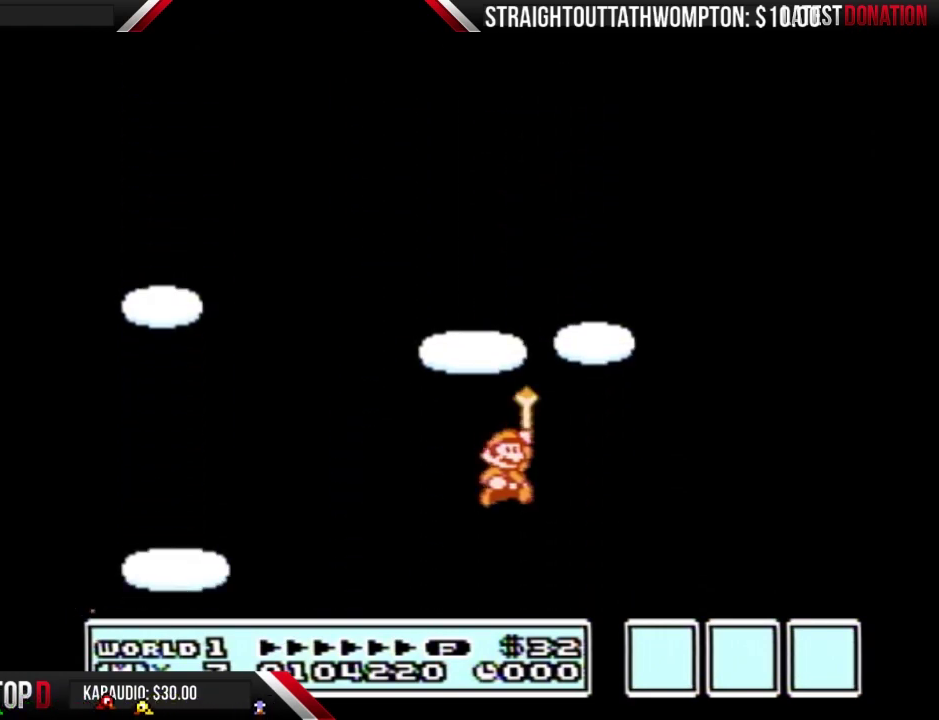
{"buttons": ["A"], "events": [[33, "A", "up"], [100, "A", "down"], [433, "A", "up"], [500, "A", "down"]]}
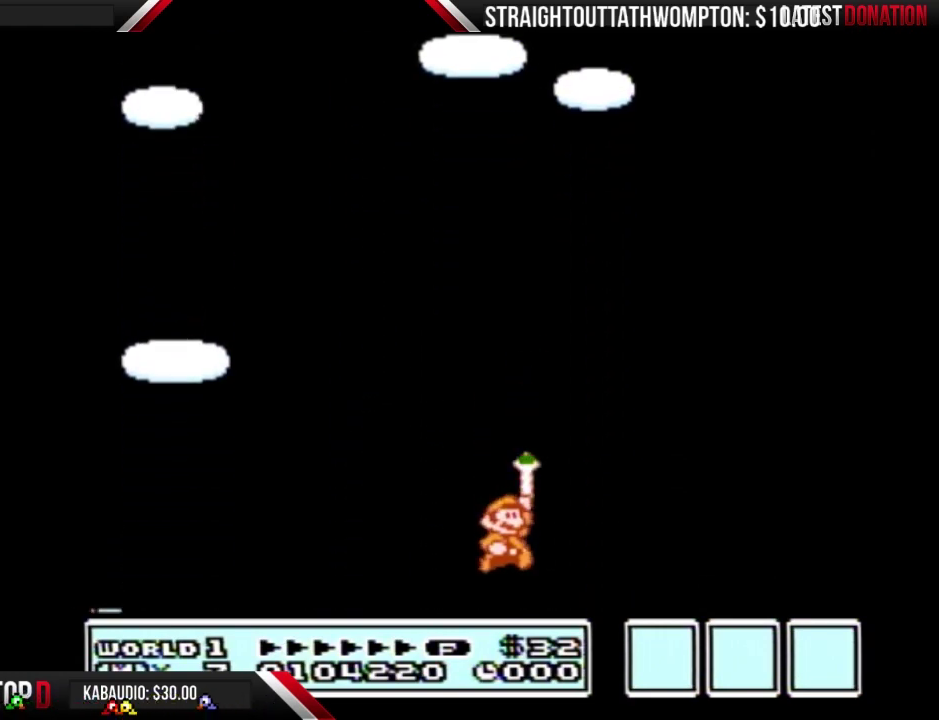
{"buttons": ["A"], "events": [[100, "A", "up"], [300, "A", "down"], [367, "A", "up"], [467, "A", "down"]]}
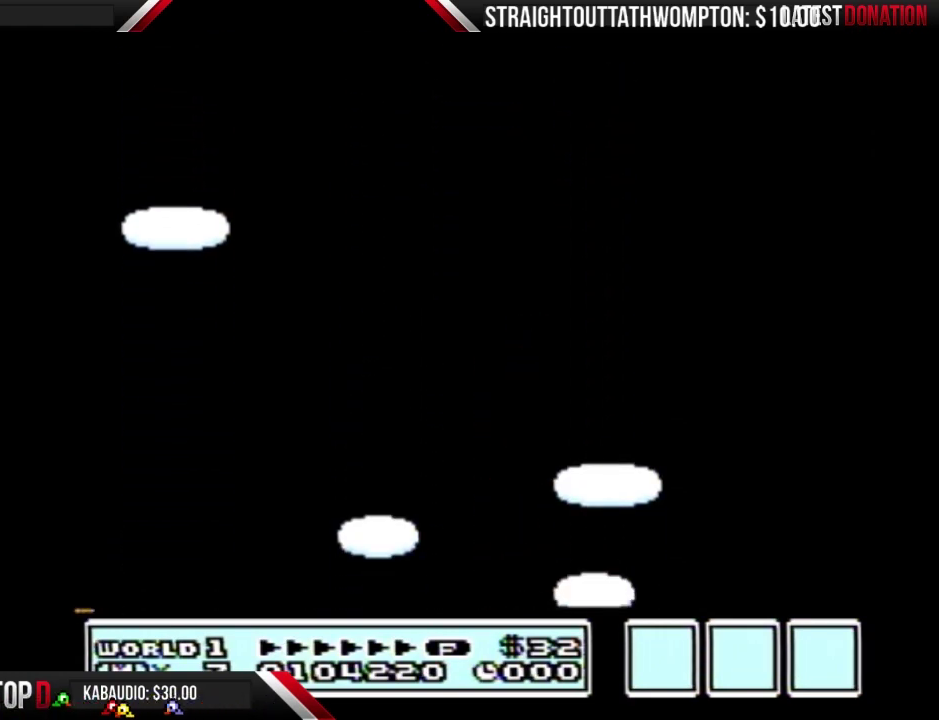
{"buttons": [], "events": [[33, "A", "up"], [400, "A", "down"], [467, "A", "up"]]}
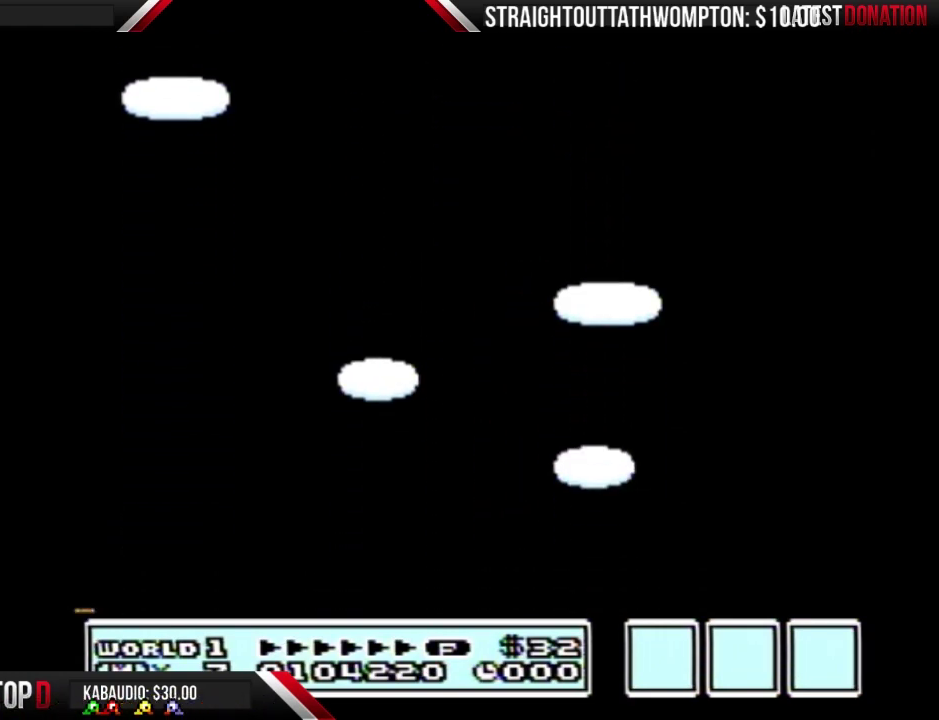
{"buttons": ["A"], "events": [[100, "A", "down"], [267, "A", "up"], [367, "A", "down"]]}
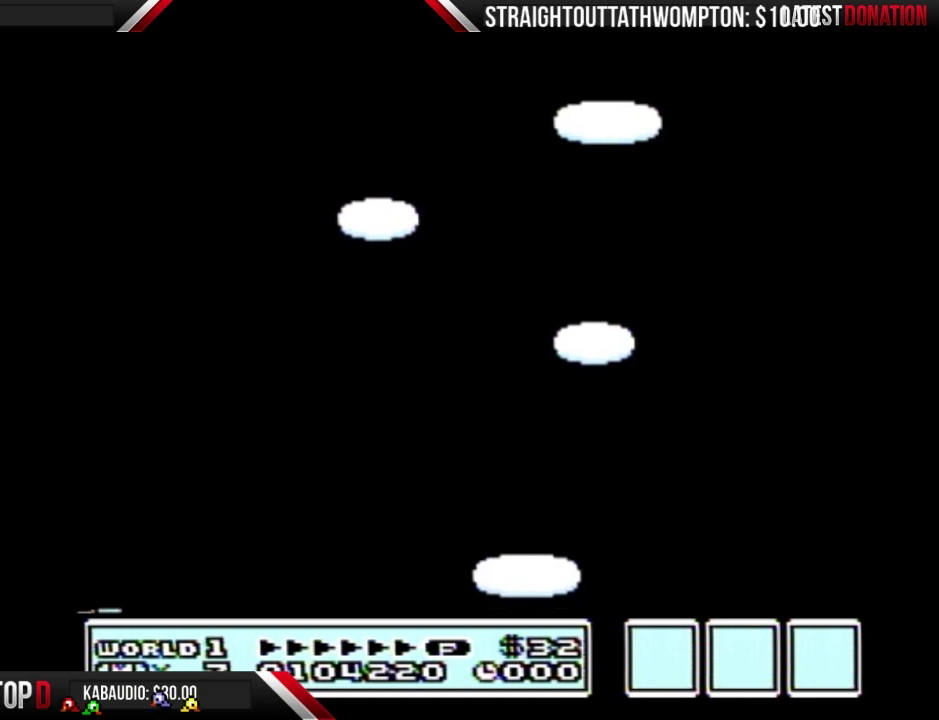
{"buttons": ["A"], "events": [[133, "A", "up"], [200, "A", "down"], [267, "A", "up"], [367, "A", "down"], [433, "A", "up"], [500, "A", "down"]]}
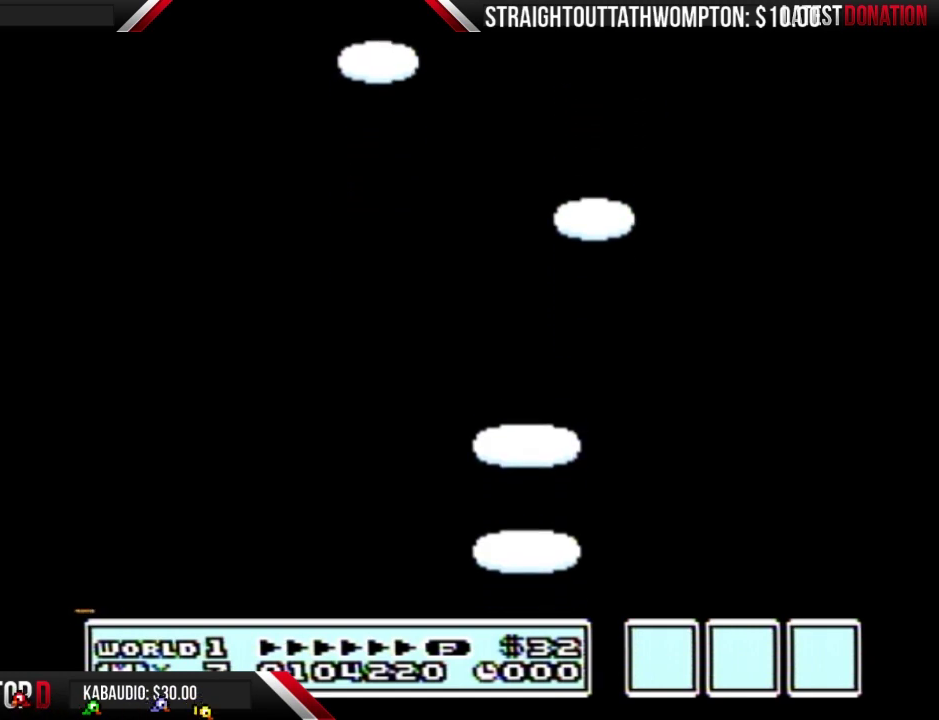
{"buttons": ["A"], "events": [[133, "A", "up"], [200, "A", "down"], [233, "A", "up"], [333, "A", "down"], [400, "A", "up"], [500, "A", "down"]]}
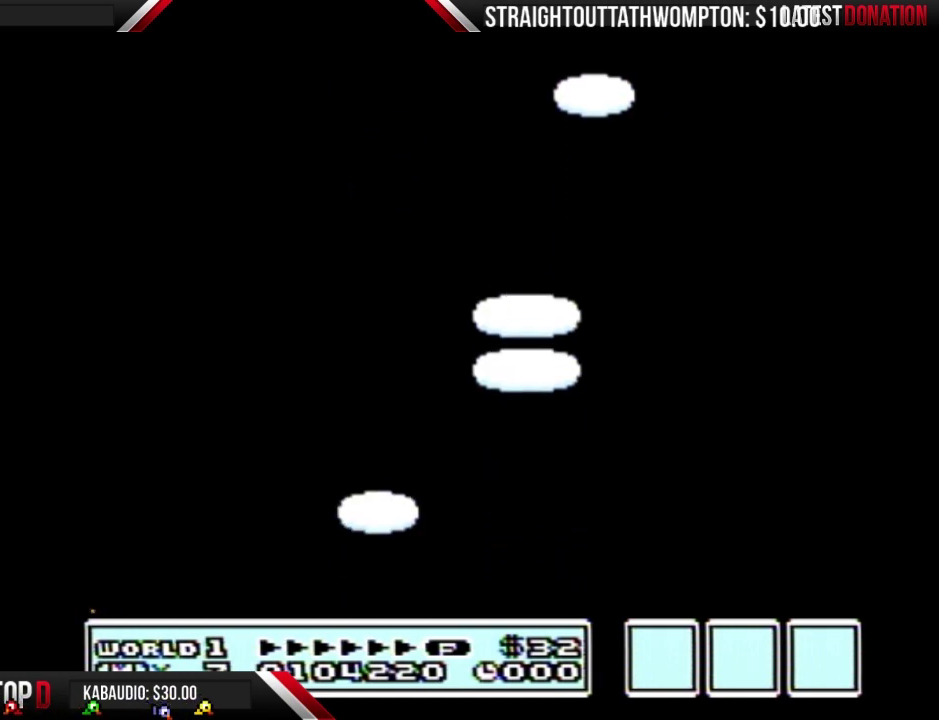
{"buttons": [], "events": [[33, "A", "up"], [133, "A", "down"], [200, "A", "up"], [267, "A", "down"], [333, "A", "up"], [433, "A", "down"], [500, "A", "up"]]}
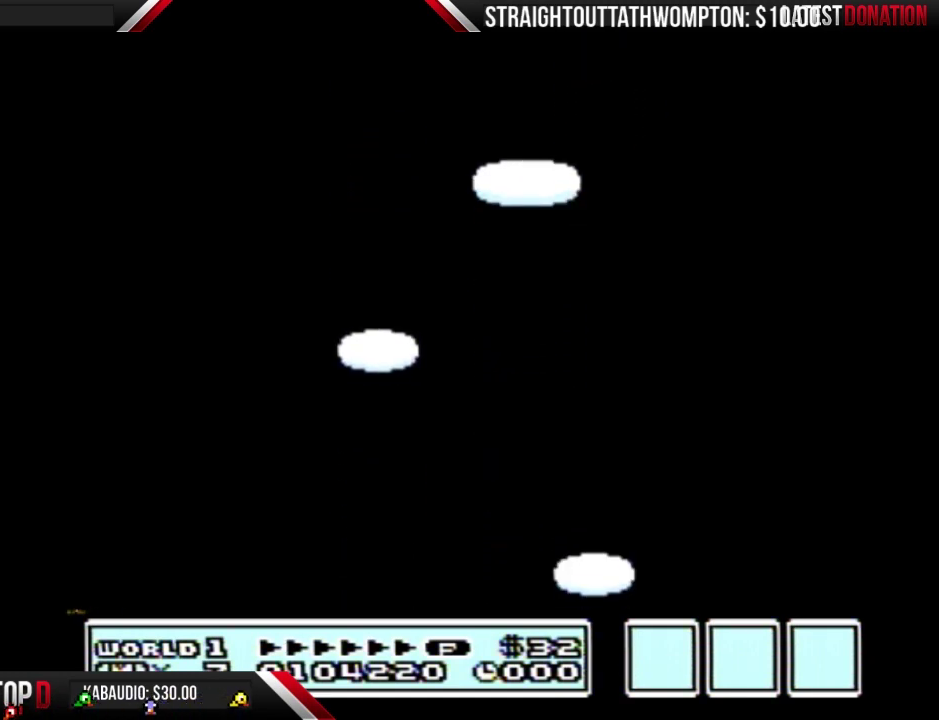
{"buttons": [], "events": [[100, "A", "down"], [167, "A", "up"], [433, "A", "down"], [500, "A", "up"]]}
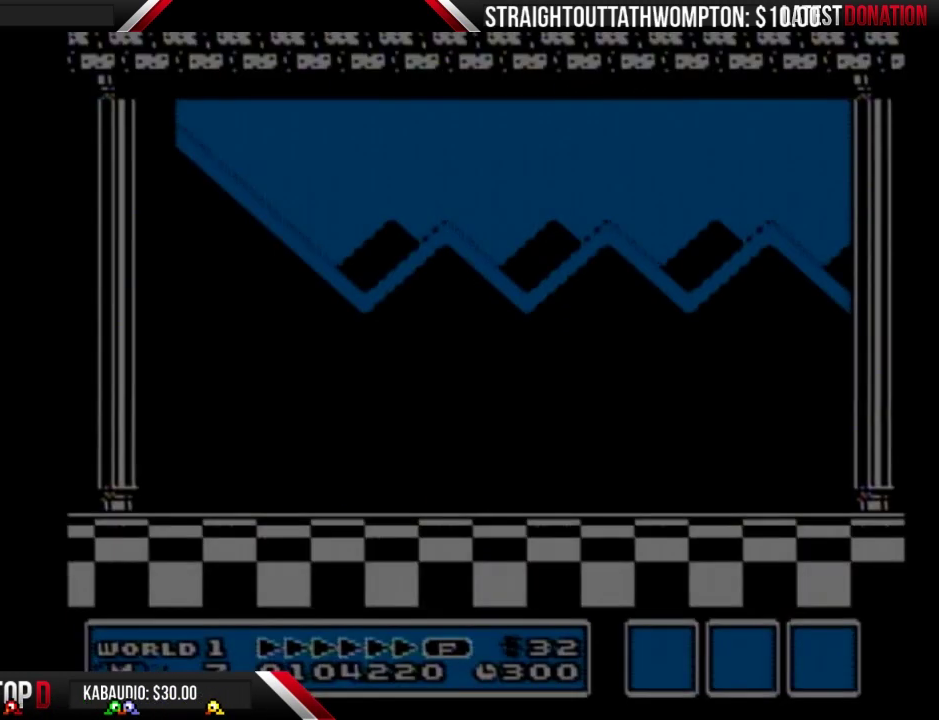
{"buttons": [], "events": [[67, "A", "down"], [300, "A", "up"], [400, "A", "down"], [467, "A", "up"]]}
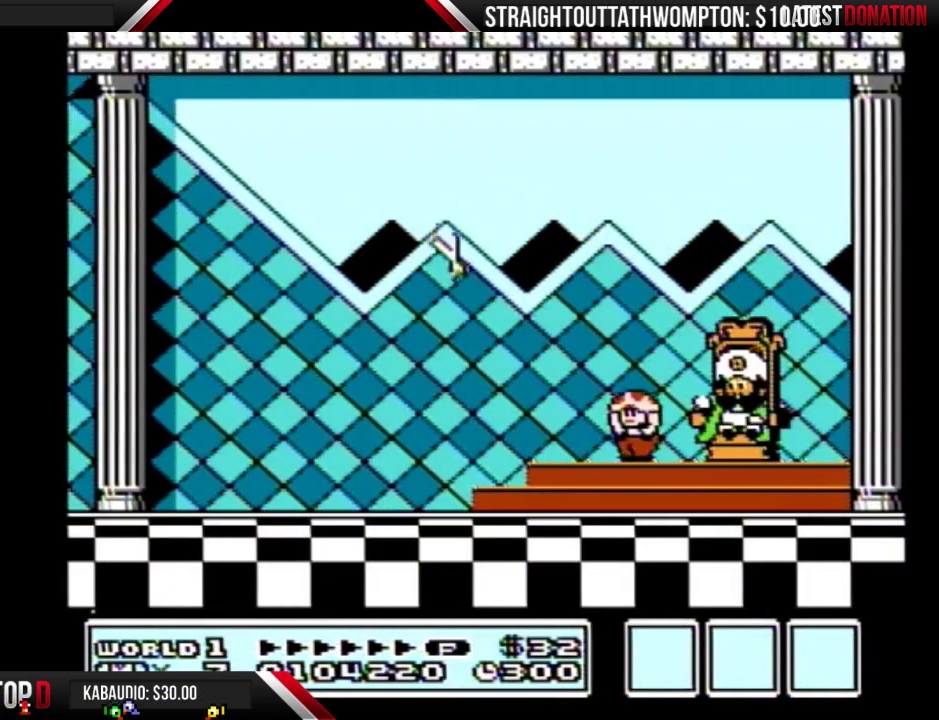
{"buttons": [], "events": [[67, "A", "down"], [267, "A", "up"], [367, "A", "down"], [467, "A", "up"]]}
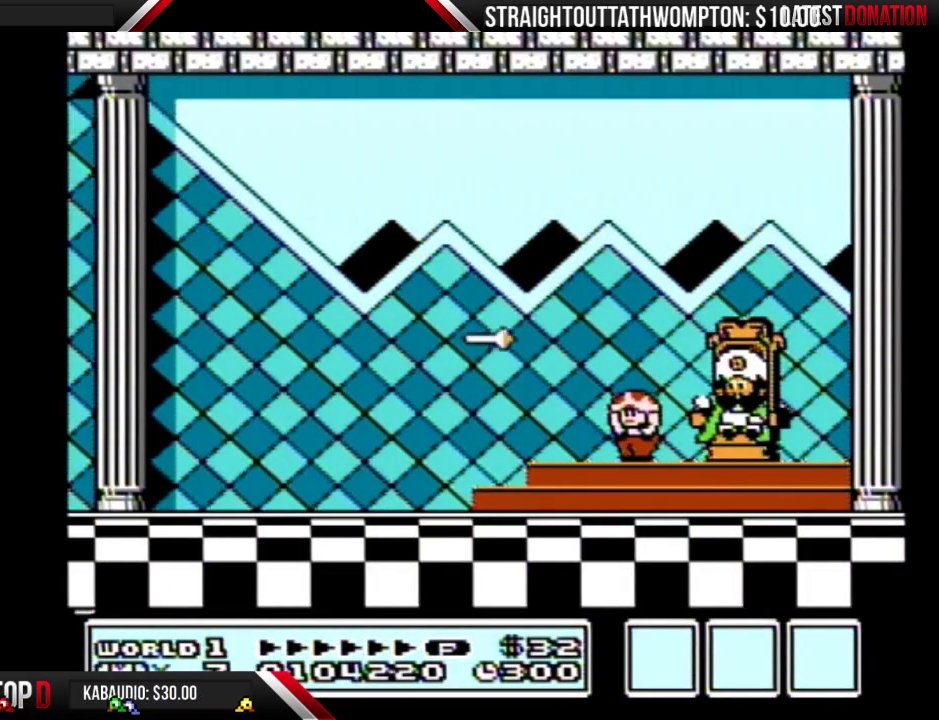
{"buttons": ["A"], "events": [[33, "A", "down"], [100, "A", "up"], [333, "A", "down"], [400, "A", "up"], [500, "A", "down"]]}
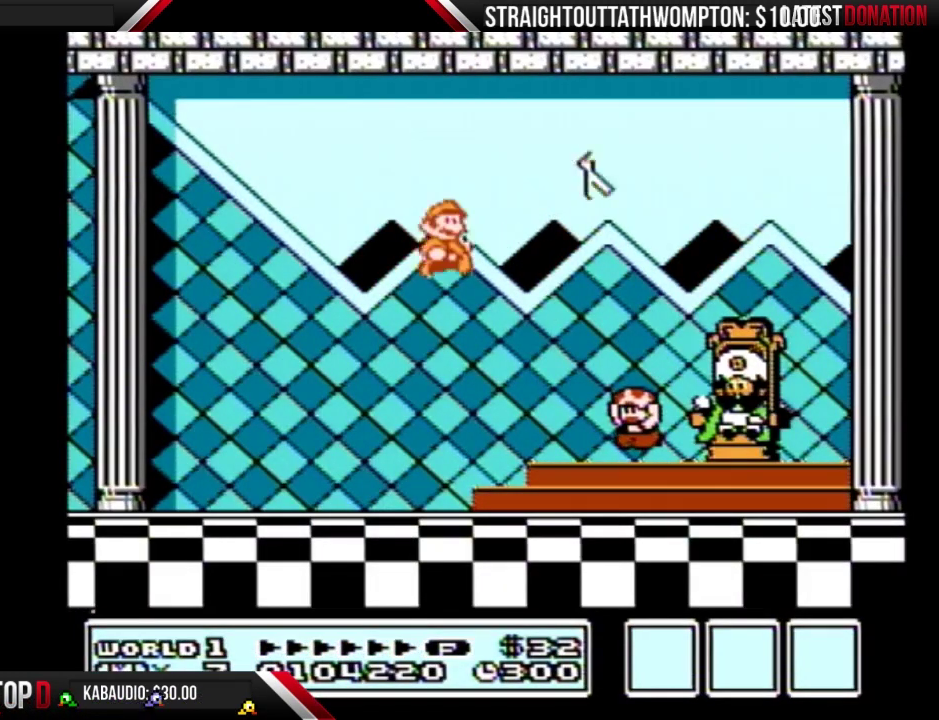
{"buttons": ["A"], "events": [[100, "A", "up"], [167, "A", "down"], [233, "A", "up"], [300, "A", "down"], [367, "A", "up"], [500, "A", "down"]]}
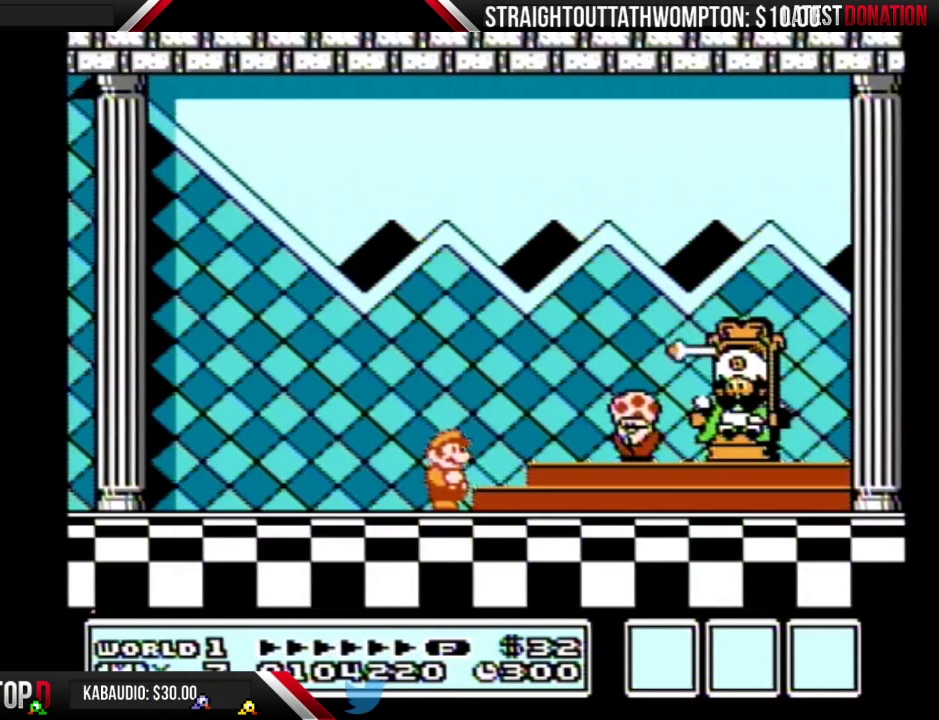
{"buttons": ["A"], "events": [[33, "A", "up"], [133, "A", "down"], [200, "A", "up"], [300, "A", "down"], [333, "A", "up"], [467, "A", "down"]]}
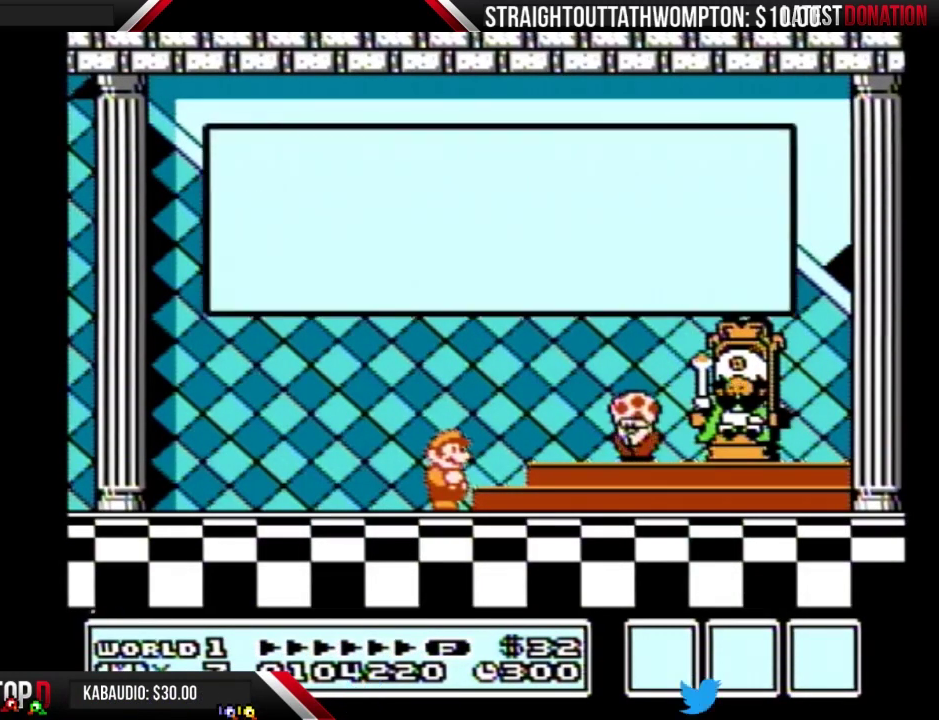
{"buttons": [], "events": [[33, "A", "up"], [100, "A", "down"], [167, "A", "up"], [267, "A", "down"], [333, "A", "up"]]}